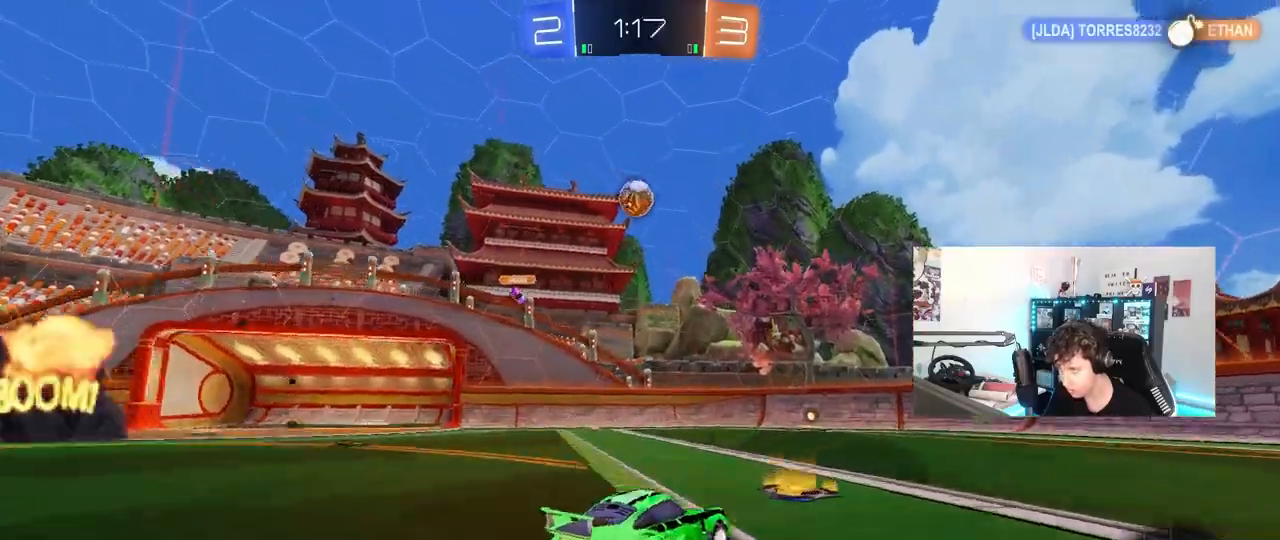
Gameplay with keyboard and mouse; each line is a JSON object with the keys and mouse buttons held at the frame after it. "events" lists presses ("down") and releases ("up") of "1", "2", "3", "4", "5", "a", "alt", "c", "caps_lock", "ctrl", "d", "e", "f", "g", "q", "r", "s", "shift", "space", "t", "tab", "v", "w", "x", "z", "mouse_left", "mouse_wheel" and "mouse_right" between this image and that frame as [ms after this image, input, new state], when the widget could be followed in between. "mouse_left", "mouse_wheel", "mouse_right" = the "left", "wheel", "right" buttons of the "mouse" list. No other keys are recorded. "wheel" means that the mouse wheel is clicked or scrolled. "mouse_move" is the direction in which the mouse moves at that frame (one of eight, or "still"), when it could be read.
{"keys": ["w"], "mouse": ["left"], "mouse_move": "still", "events": [[67, "a", "down"], [67, "w", "down"], [317, "a", "up"], [450, "mouse_left", "down"]]}
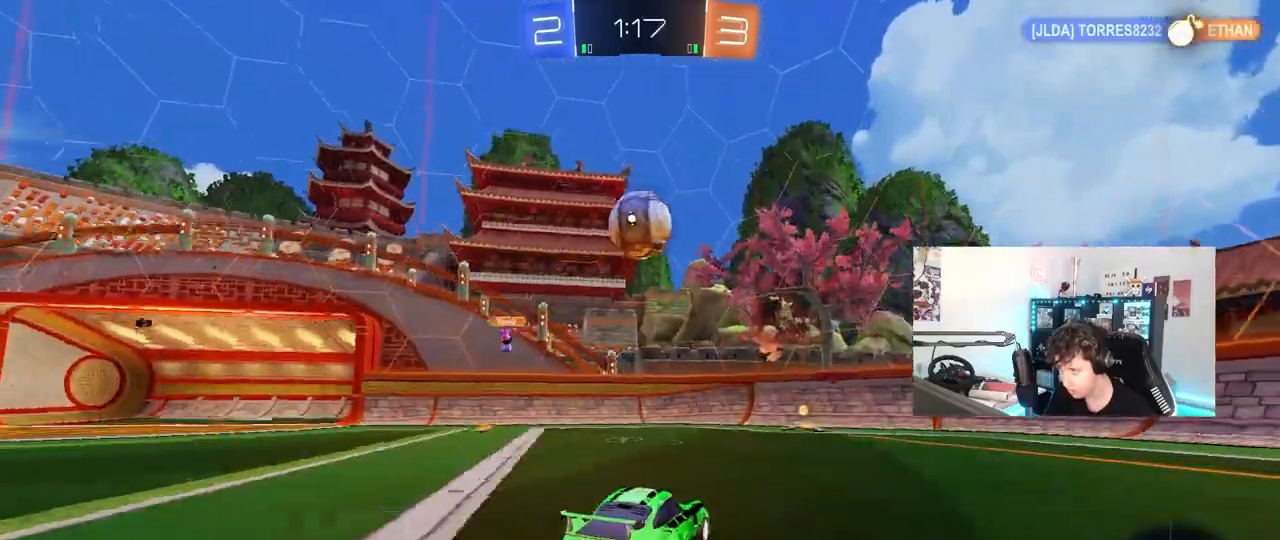
{"keys": ["a", "w"], "mouse": ["left"], "mouse_move": "still", "events": [[133, "mouse_left", "up"], [183, "d", "down"], [183, "mouse_left", "down"], [233, "d", "up"], [317, "d", "down"], [417, "a", "down"], [417, "d", "up"]]}
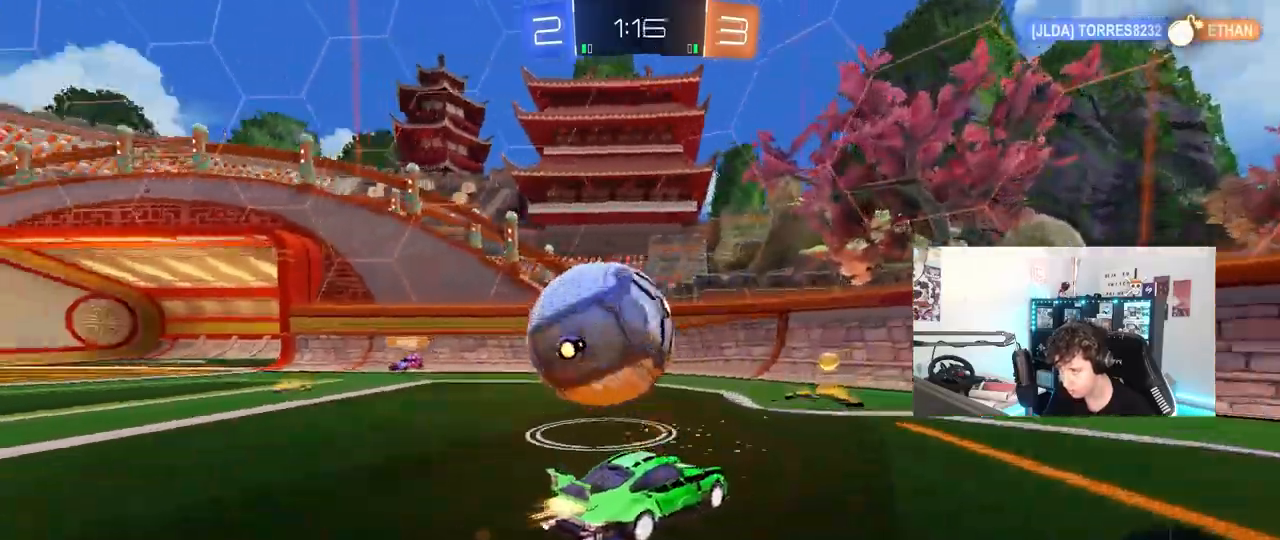
{"keys": ["w"], "mouse": [], "mouse_move": "still", "events": [[150, "a", "up"], [150, "d", "down"], [283, "d", "up"], [333, "a", "down"], [333, "mouse_left", "up"], [483, "a", "up"]]}
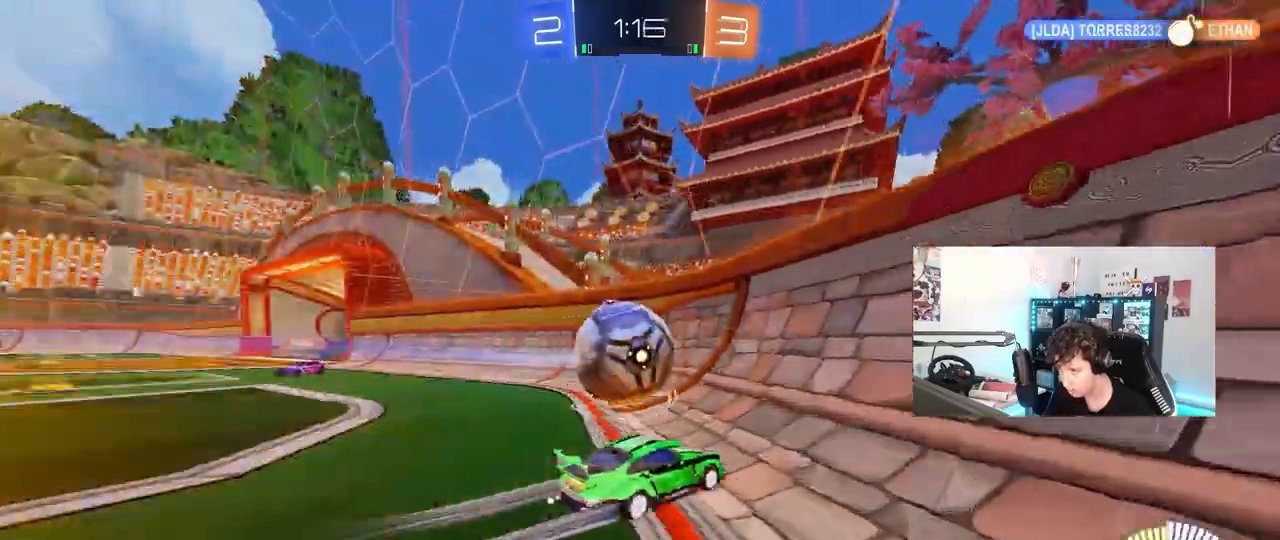
{"keys": ["a", "w"], "mouse": [], "mouse_move": "still", "events": [[67, "a", "down"], [67, "w", "up"], [117, "s", "down"], [117, "w", "down"], [167, "w", "up"], [217, "mouse_left", "down"], [267, "a", "up"], [267, "s", "up"], [350, "w", "down"], [400, "a", "down"], [500, "mouse_left", "up"]]}
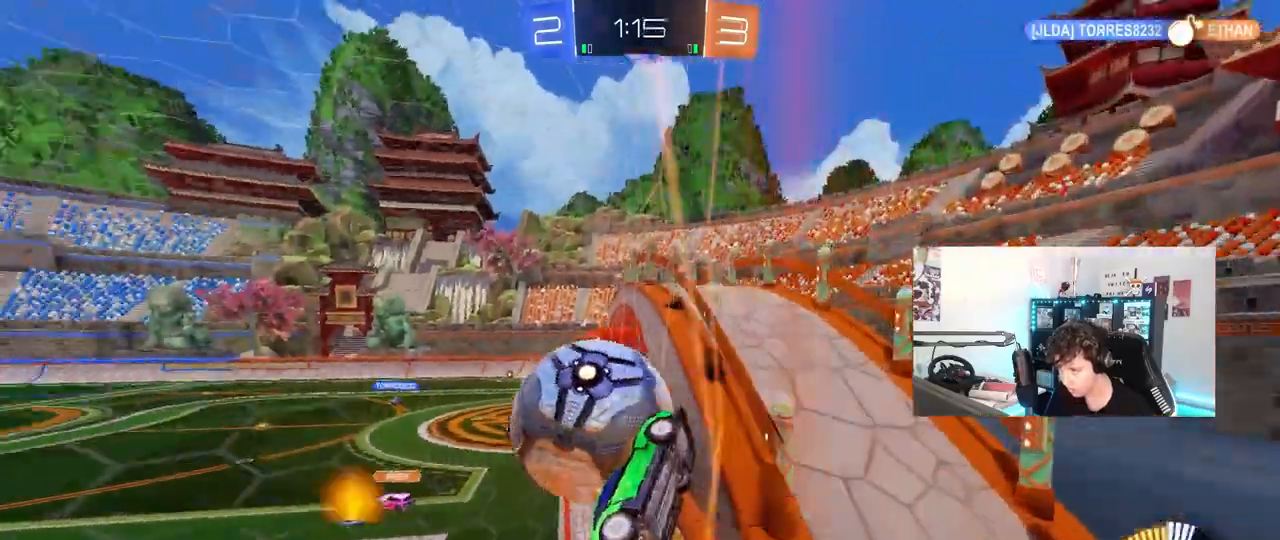
{"keys": ["space", "w"], "mouse": [], "mouse_move": "still", "events": [[233, "a", "up"], [367, "space", "down"]]}
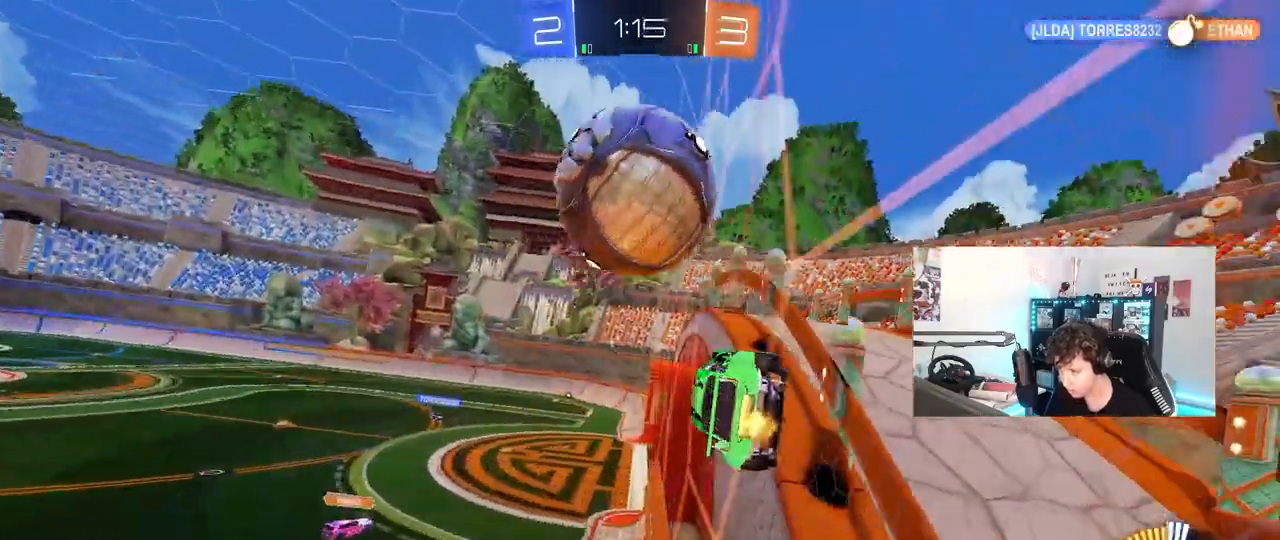
{"keys": ["d", "shift", "w"], "mouse": [], "mouse_move": "still", "events": [[50, "space", "up"], [200, "mouse_right", "down"], [250, "w", "up"], [383, "d", "down"], [383, "mouse_right", "up"], [383, "shift", "down"], [483, "w", "down"]]}
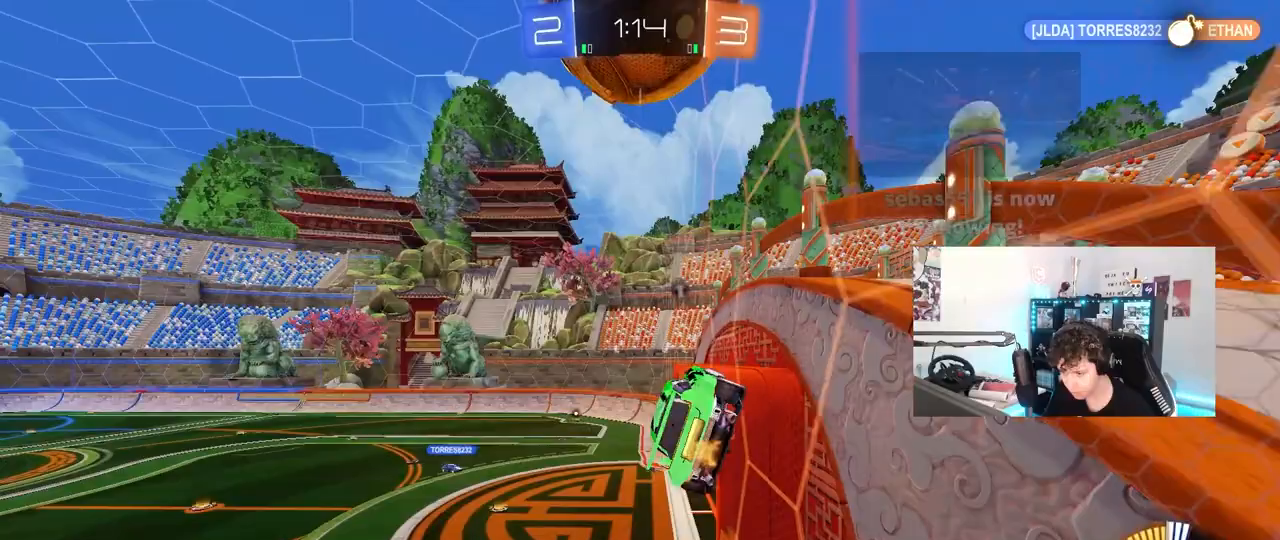
{"keys": [], "mouse": ["left"], "mouse_move": "still", "events": [[67, "shift", "up"], [167, "d", "up"], [167, "w", "up"], [217, "a", "down"], [300, "a", "up"], [300, "mouse_left", "down"], [350, "d", "down"], [500, "d", "up"]]}
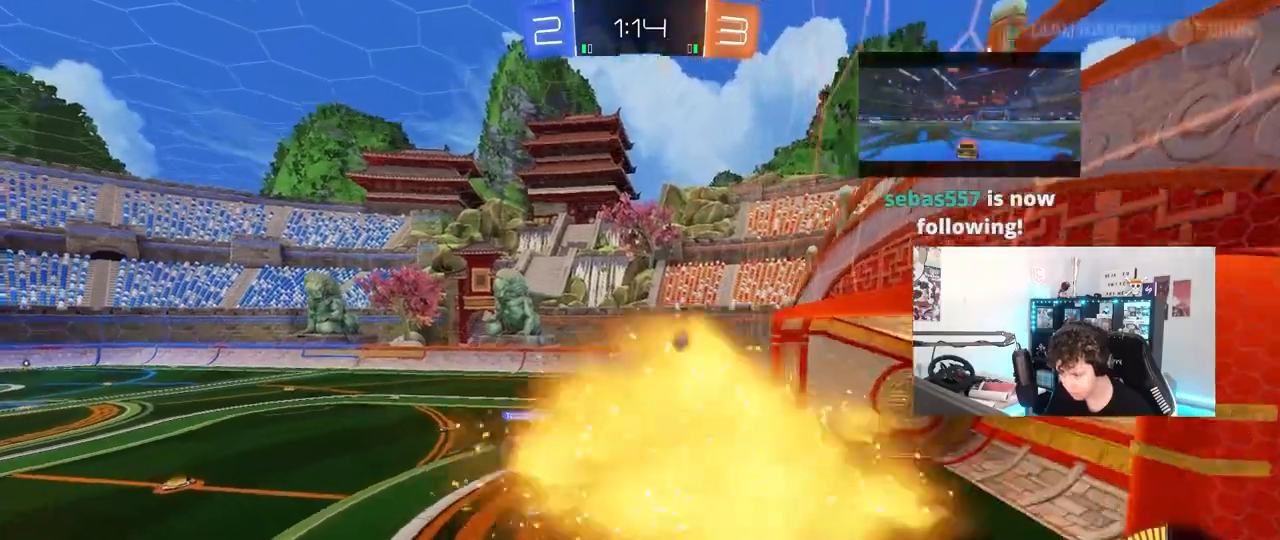
{"keys": ["d", "shift"], "mouse": ["left"], "mouse_move": "still", "events": [[33, "a", "down"], [83, "a", "up"], [117, "w", "down"], [133, "d", "down"], [133, "shift", "down"], [183, "mouse_right", "down"], [233, "s", "down"], [283, "w", "up"], [317, "mouse_right", "up"], [467, "s", "up"]]}
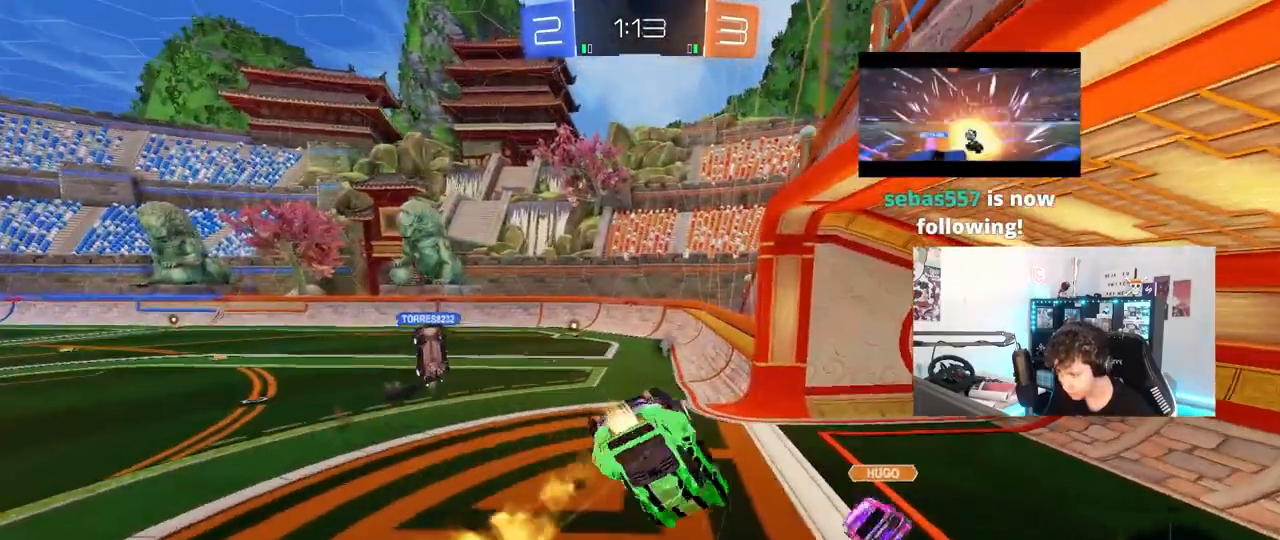
{"keys": ["a", "s"], "mouse": [], "mouse_move": "still", "events": [[200, "s", "down"], [300, "space", "down"], [383, "mouse_left", "up"], [433, "d", "up"], [483, "a", "down"], [483, "shift", "up"], [483, "space", "up"]]}
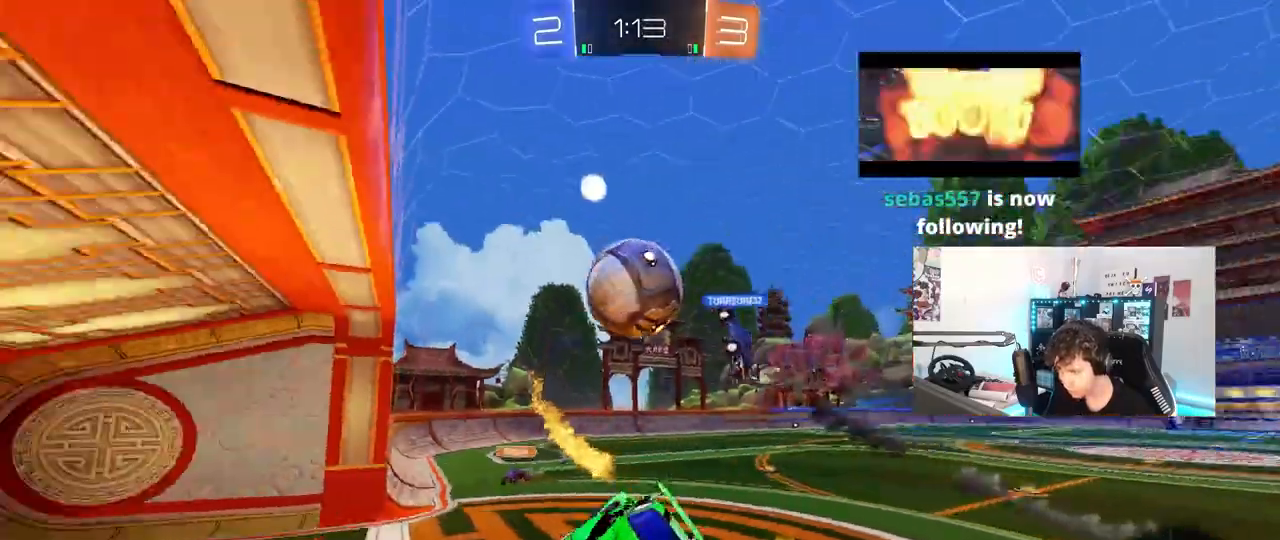
{"keys": [], "mouse": [], "mouse_move": "still", "events": [[267, "shift", "down"], [350, "s", "up"], [450, "shift", "up"], [500, "a", "up"]]}
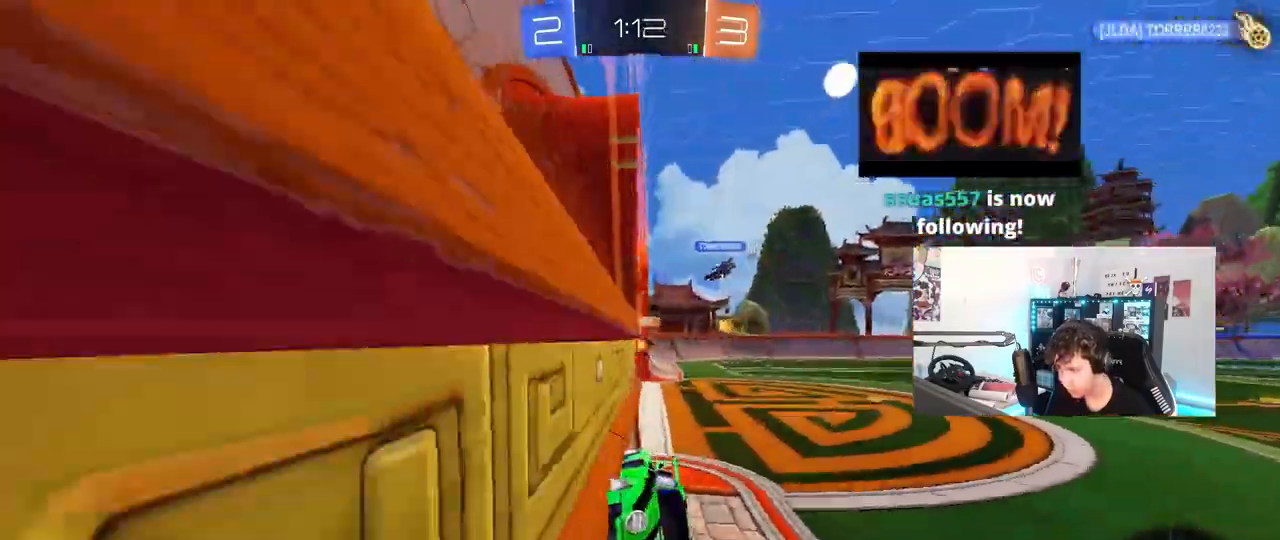
{"keys": ["space"], "mouse": [], "mouse_move": "up"}
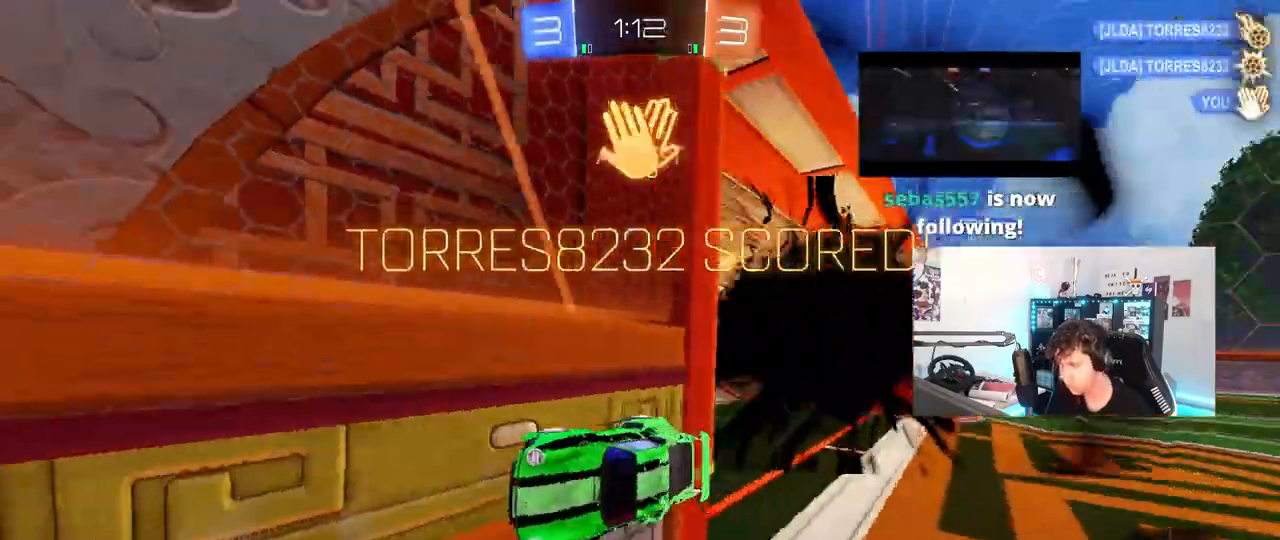
{"keys": ["space"], "mouse": [], "mouse_move": "up", "events": [[50, "space", "up"], [100, "s", "down"], [150, "mouse_right", "down"], [250, "mouse_right", "up"], [283, "mouse_right", "down"], [383, "space", "down"], [467, "mouse_right", "up"], [483, "s", "up"]]}
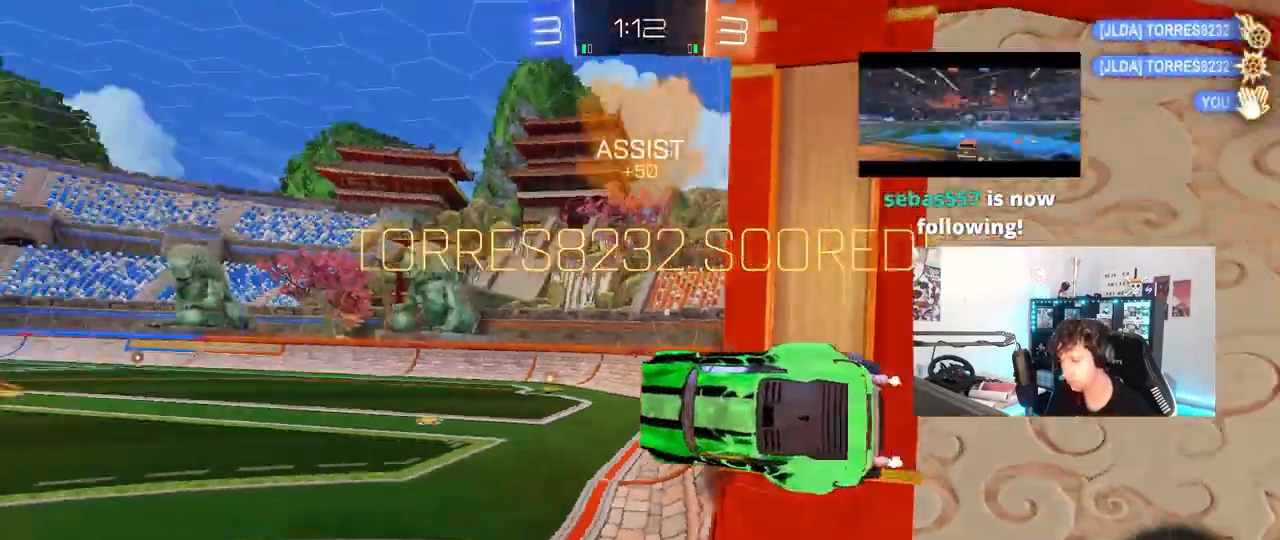
{"keys": ["a", "shift"], "mouse": ["left"], "mouse_move": "still", "events": [[67, "space", "up"], [117, "mouse_left", "down"], [117, "shift", "down"], [117, "w", "down"], [217, "a", "down"], [500, "w", "up"]]}
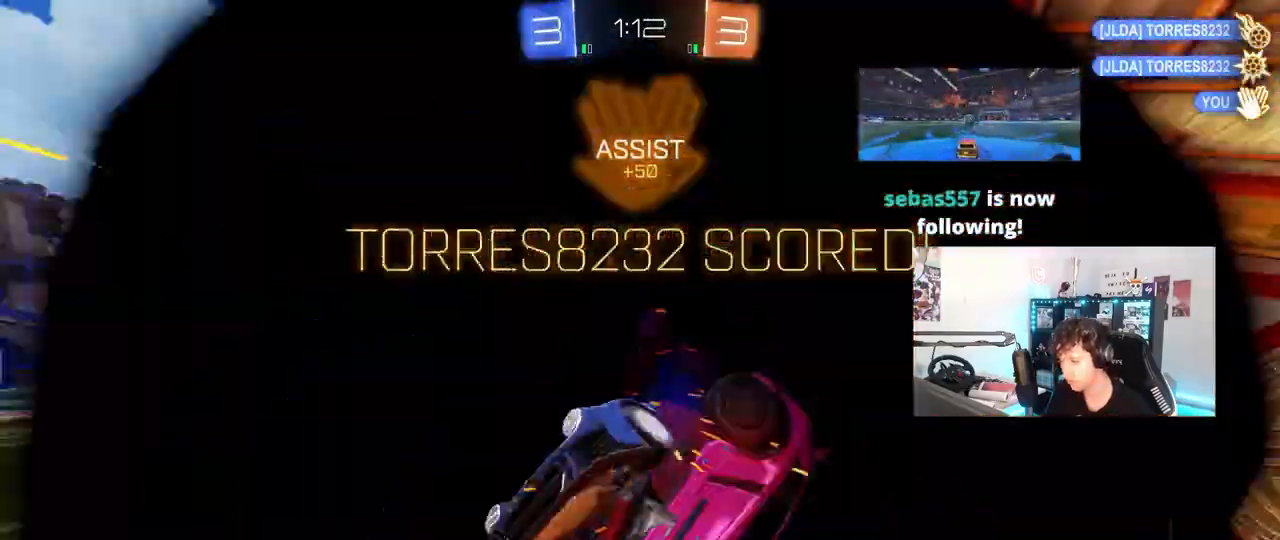
{"keys": ["tab"], "mouse": [], "mouse_move": "up-right", "events": [[183, "mouse_left", "up"], [183, "s", "down"], [233, "s", "up"], [267, "a", "up"], [267, "shift", "up"], [367, "mouse_right", "down"], [417, "tab", "down"], [467, "mouse_right", "up"]]}
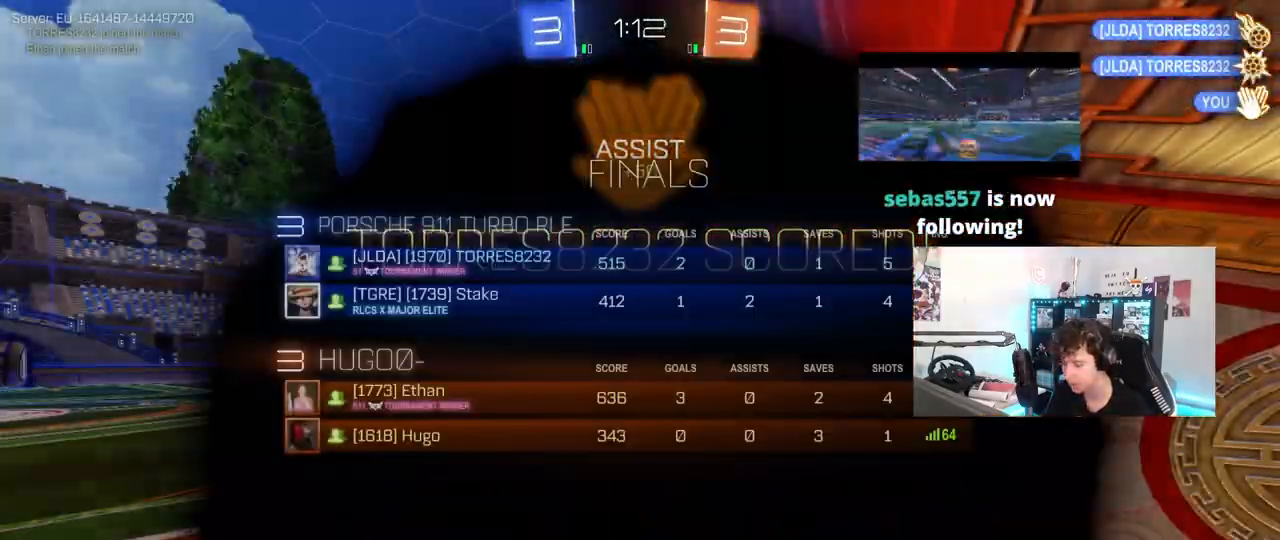
{"keys": [], "mouse": ["right"], "mouse_move": "still", "events": [[17, "mouse_right", "down"], [200, "mouse_right", "up"], [250, "mouse_right", "down"], [433, "mouse_right", "up"], [483, "mouse_right", "down"], [483, "tab", "up"]]}
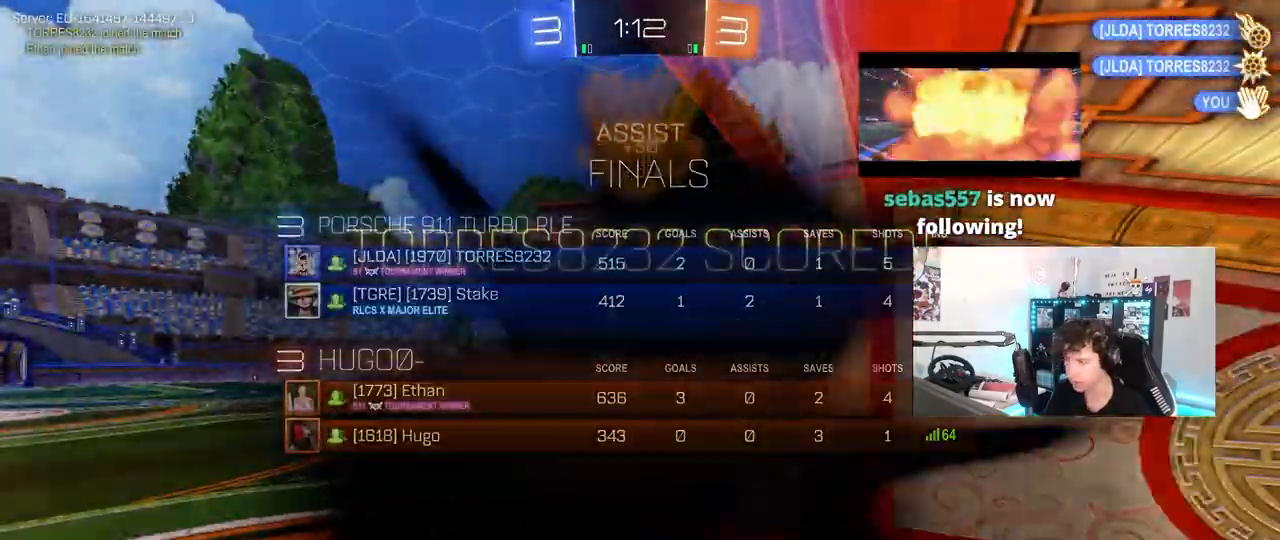
{"keys": ["tab"], "mouse": ["right"], "mouse_move": "down-left", "events": [[117, "tab", "down"], [167, "mouse_right", "up"], [217, "mouse_right", "down"], [350, "mouse_right", "up"], [400, "mouse_right", "down"], [400, "tab", "up"], [500, "tab", "down"]]}
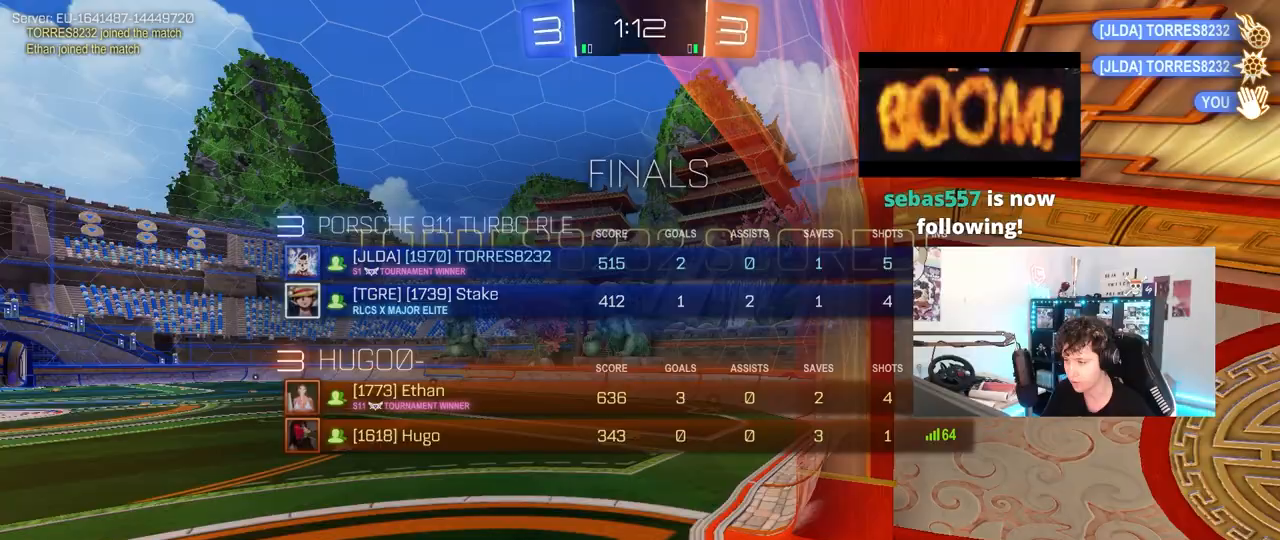
{"keys": [], "mouse": ["wheel"], "mouse_move": "still", "events": [[83, "mouse_right", "up"], [133, "mouse_right", "down"], [233, "tab", "up"], [283, "mouse_right", "up"], [467, "mouse_wheel", "down"]]}
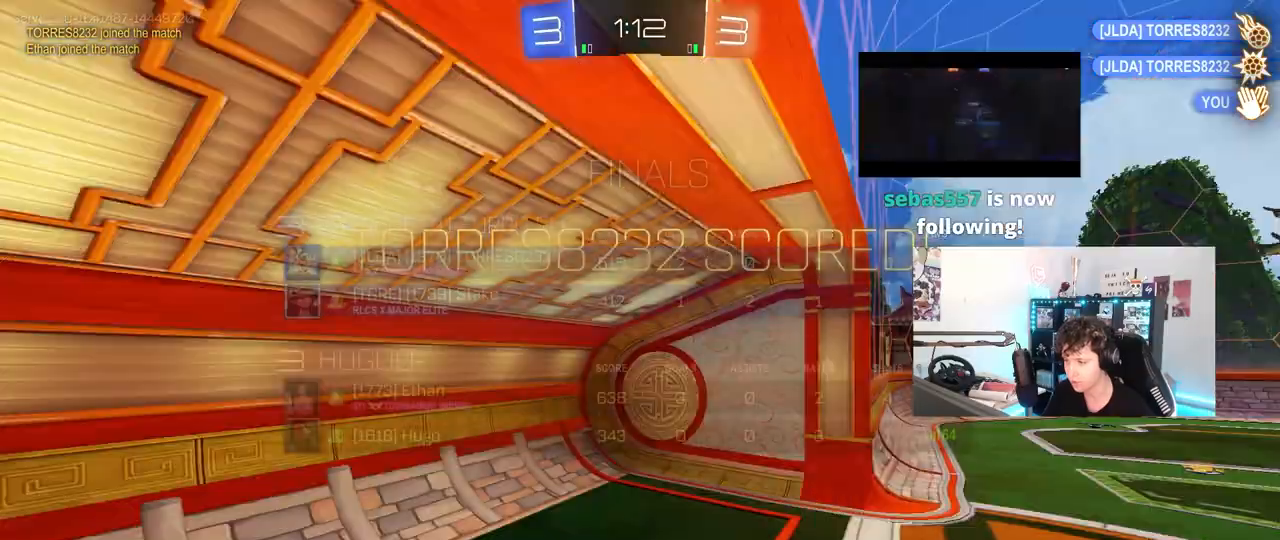
{"keys": [], "mouse": [], "mouse_move": "still", "events": [[100, "mouse_wheel", "up"], [100, "tab", "down"], [250, "mouse_right", "down"], [333, "tab", "up"], [433, "mouse_right", "up"]]}
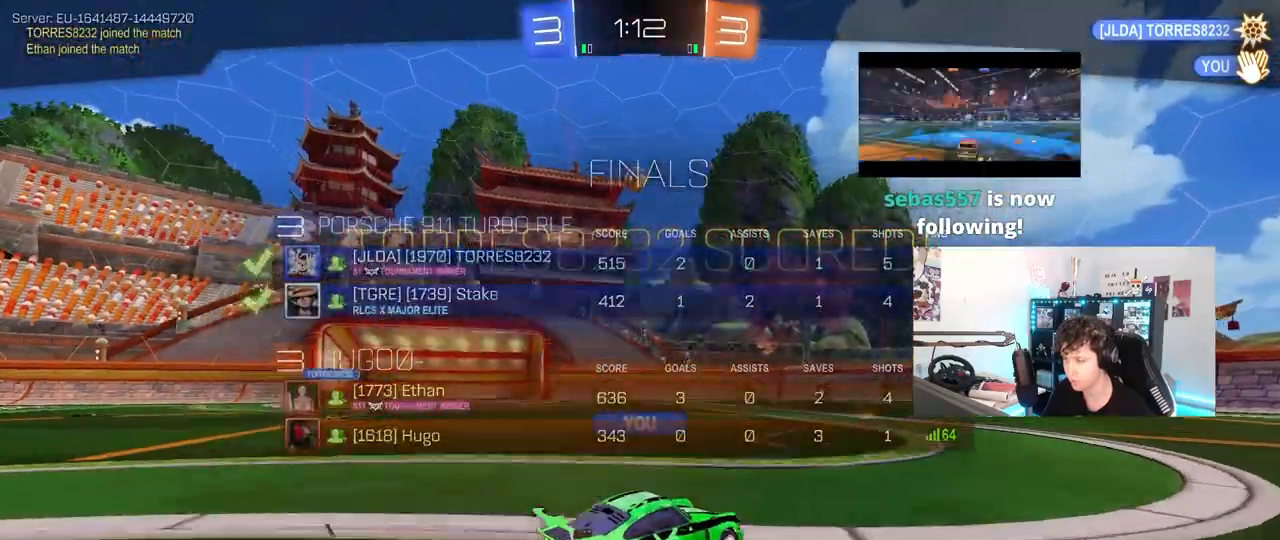
{"keys": [], "mouse": [], "mouse_move": "still", "events": [[33, "mouse_right", "down"], [217, "mouse_right", "up"], [267, "mouse_right", "down"], [450, "mouse_right", "up"]]}
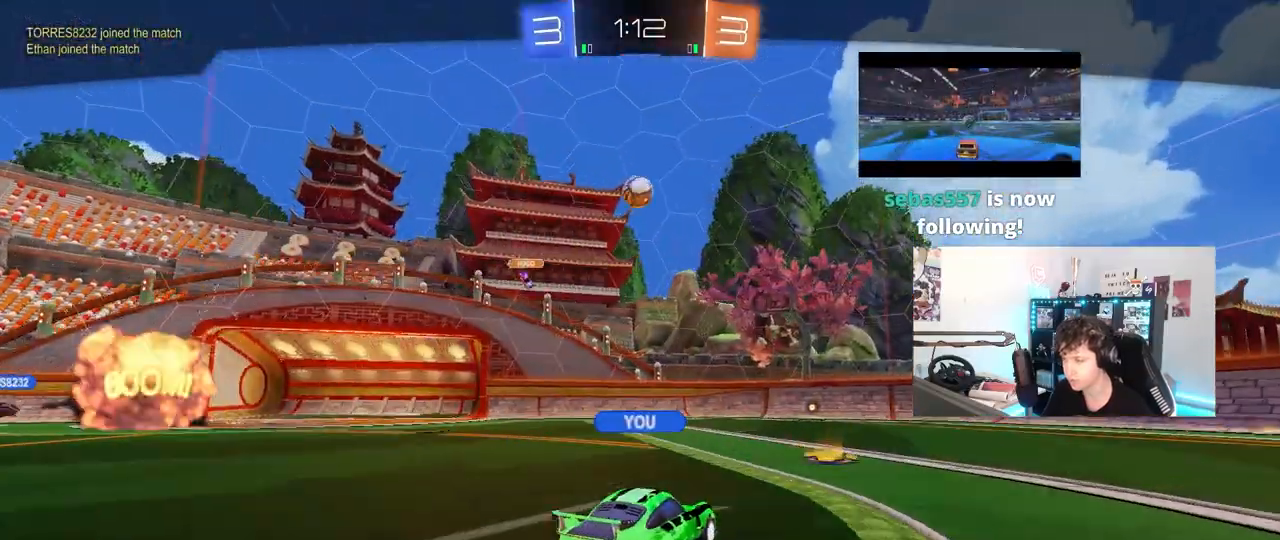
{"keys": [], "mouse": [], "mouse_move": "still", "events": []}
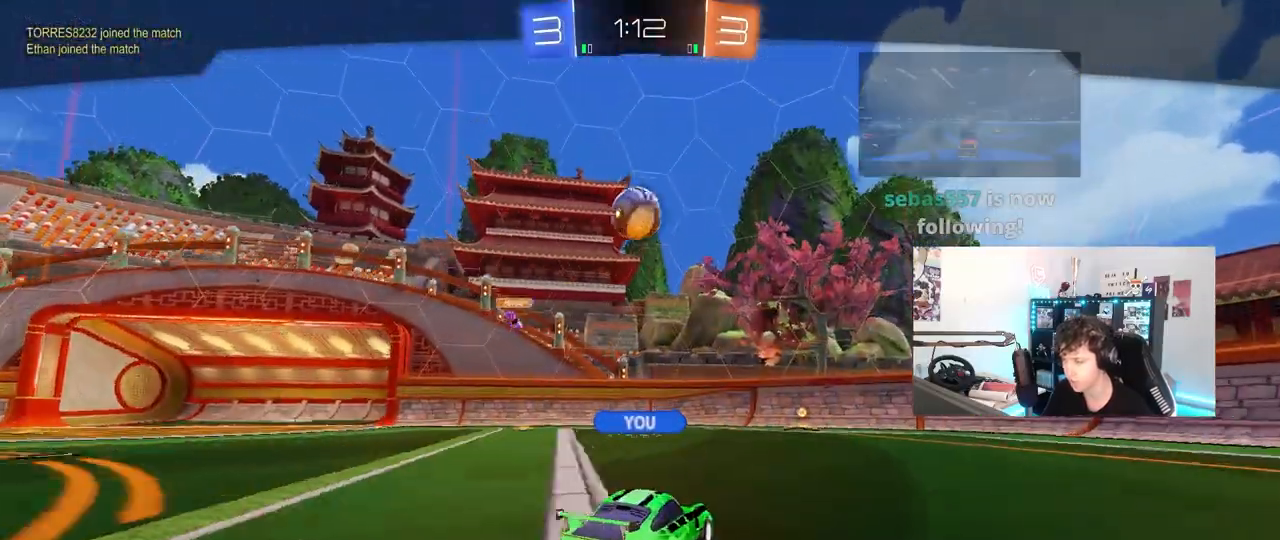
{"keys": [], "mouse": [], "mouse_move": "still", "events": []}
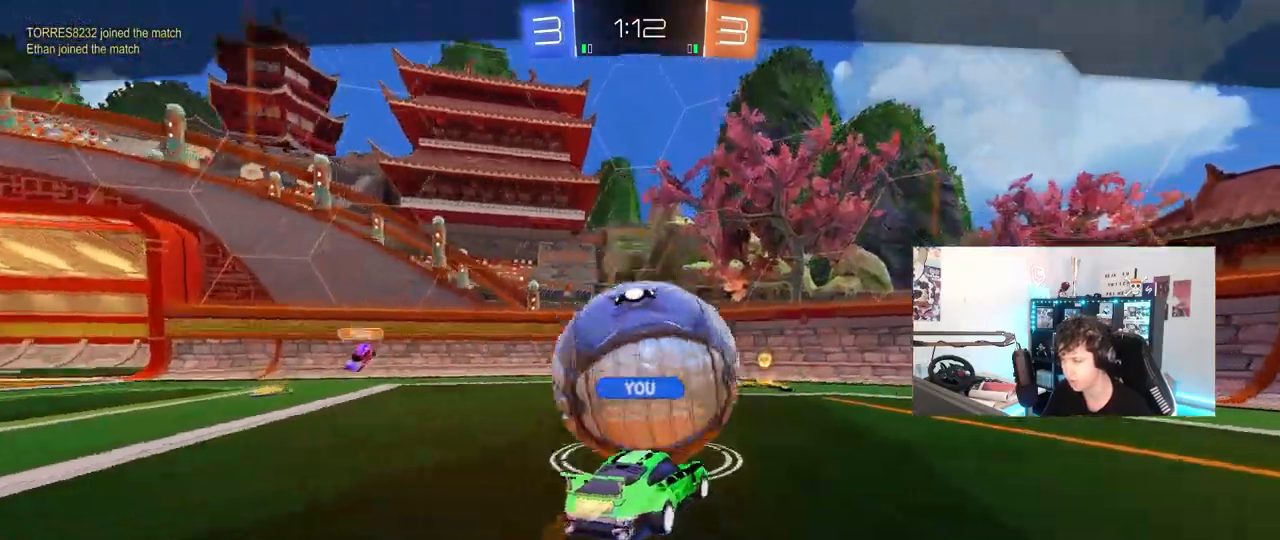
{"keys": [], "mouse": [], "mouse_move": "still", "events": []}
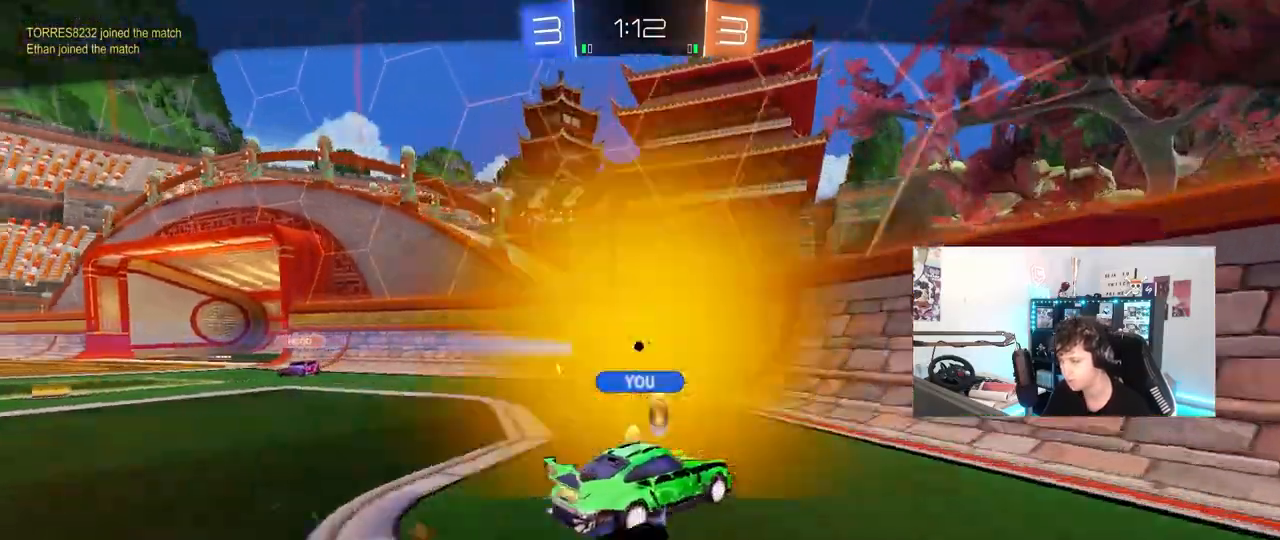
{"keys": [], "mouse": [], "mouse_move": "still", "events": []}
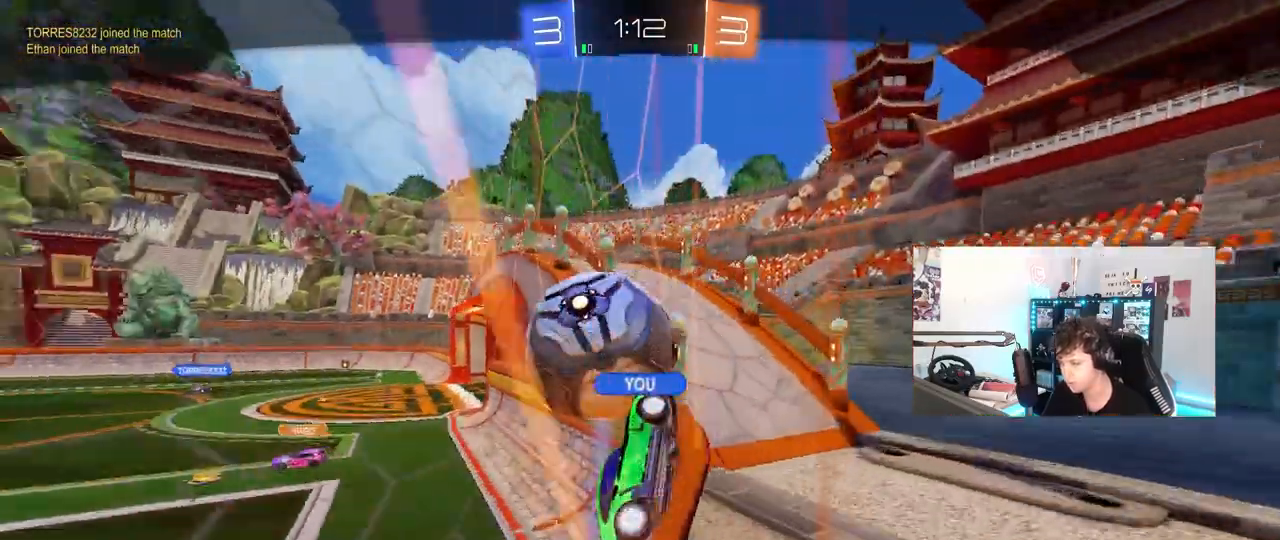
{"keys": [], "mouse": [], "mouse_move": "still", "events": []}
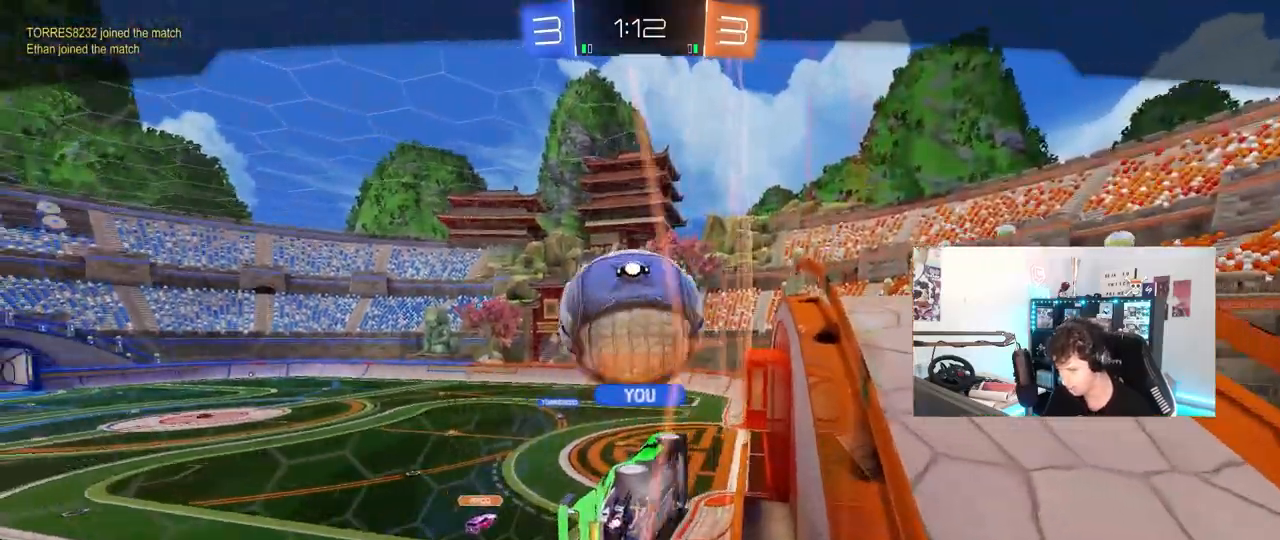
{"keys": [], "mouse": [], "mouse_move": "still", "events": []}
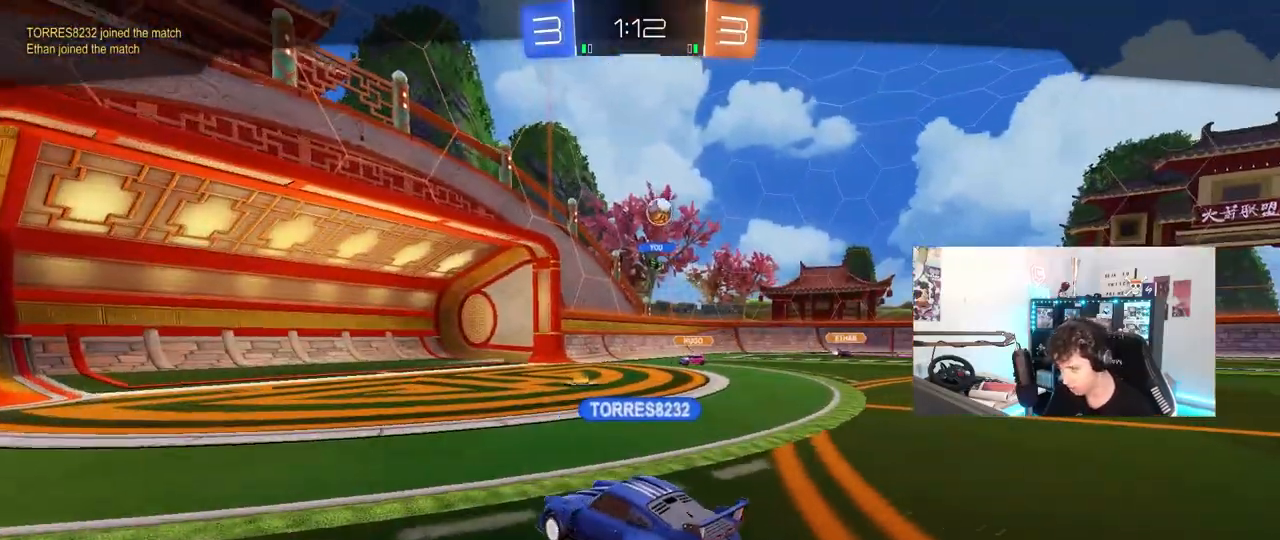
{"keys": [], "mouse": [], "mouse_move": "still", "events": []}
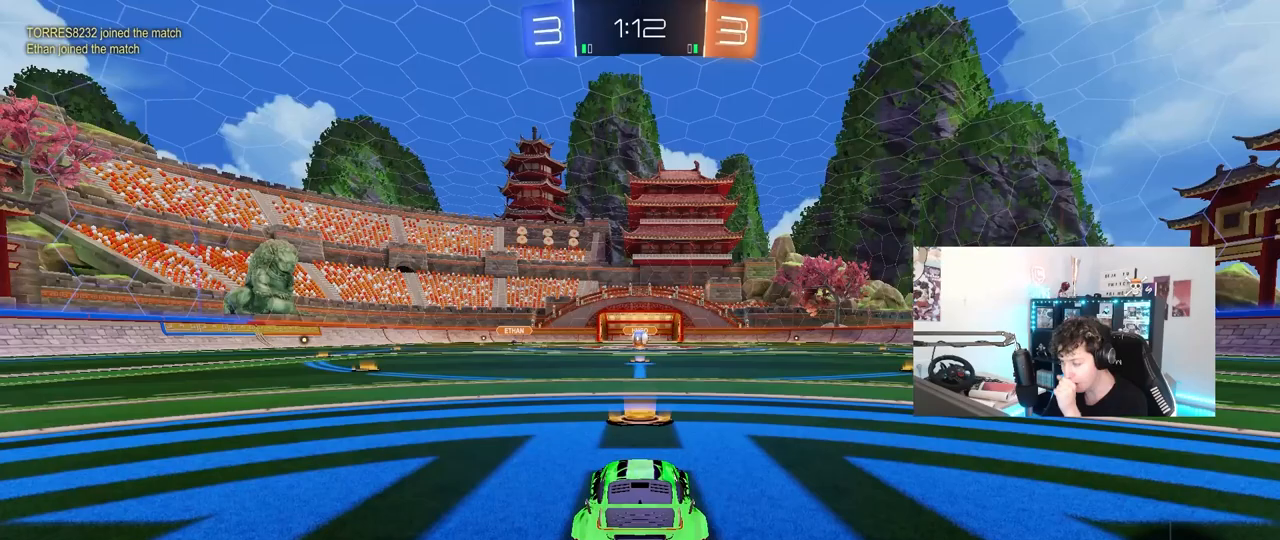
{"keys": [], "mouse": ["right"], "mouse_move": "down-left", "events": [[200, "mouse_right", "down"], [333, "mouse_right", "up"], [383, "mouse_right", "down"]]}
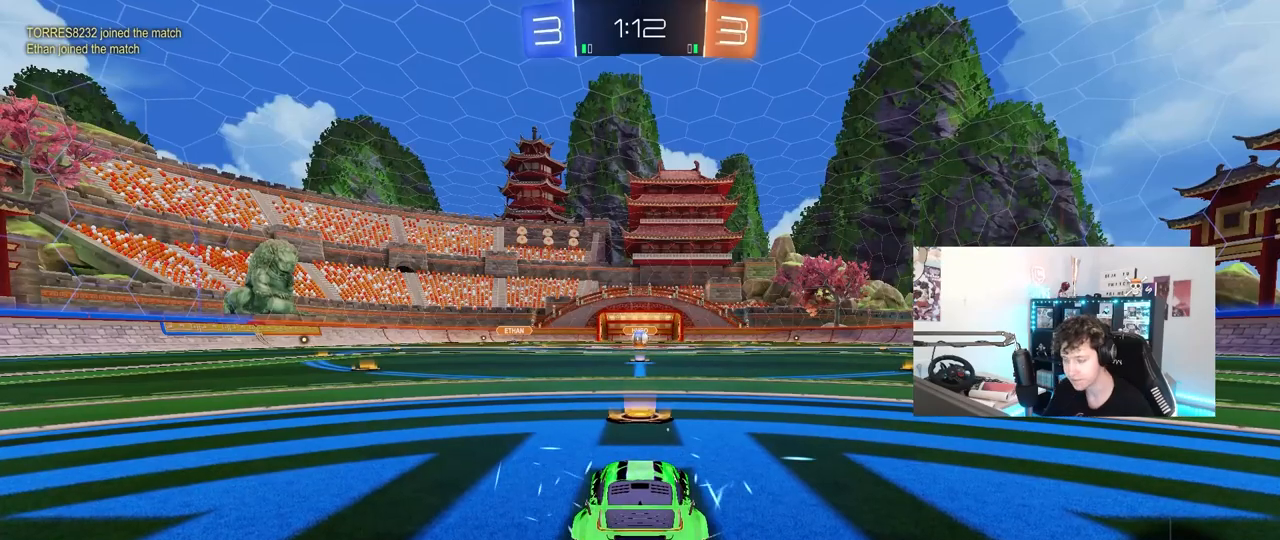
{"keys": [], "mouse": [], "mouse_move": "still", "events": [[33, "mouse_right", "up"]]}
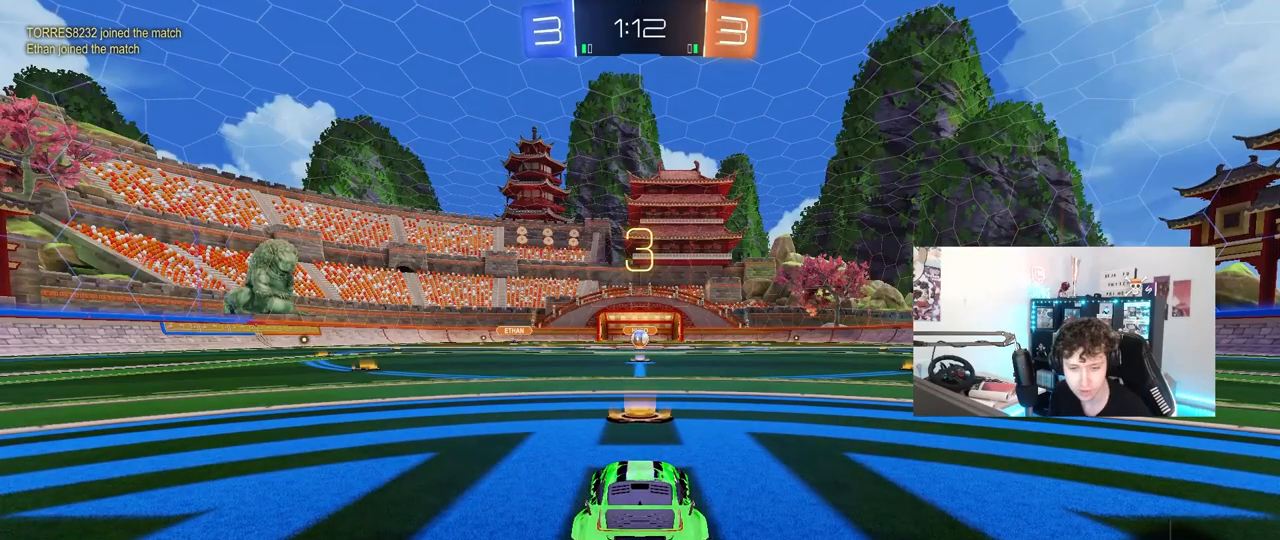
{"keys": [], "mouse": [], "mouse_move": "still", "events": []}
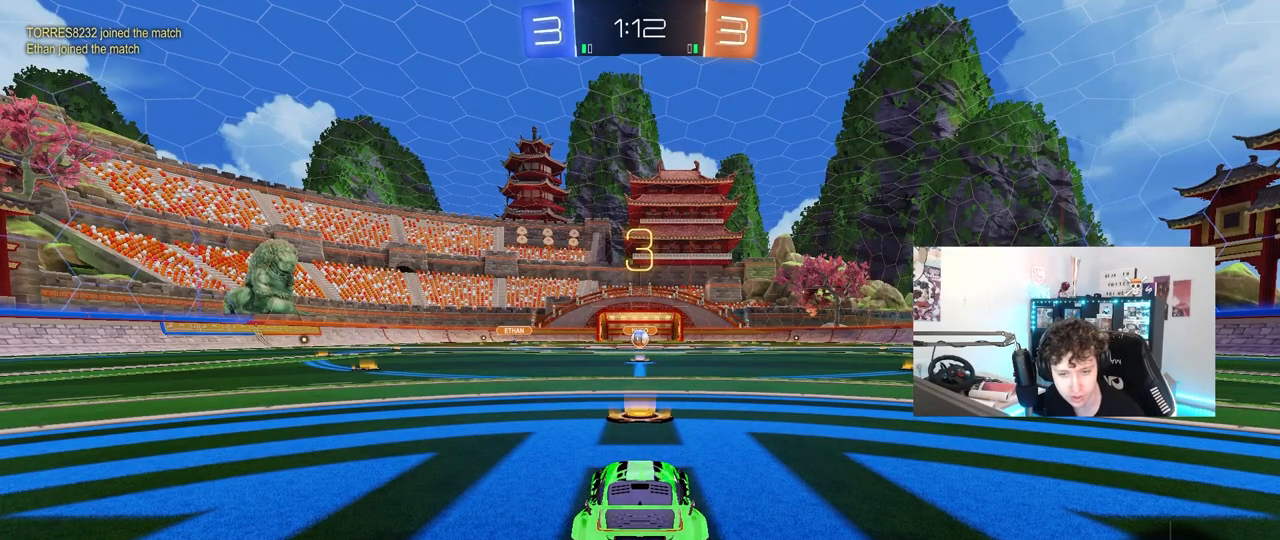
{"keys": [], "mouse": [], "mouse_move": "still", "events": []}